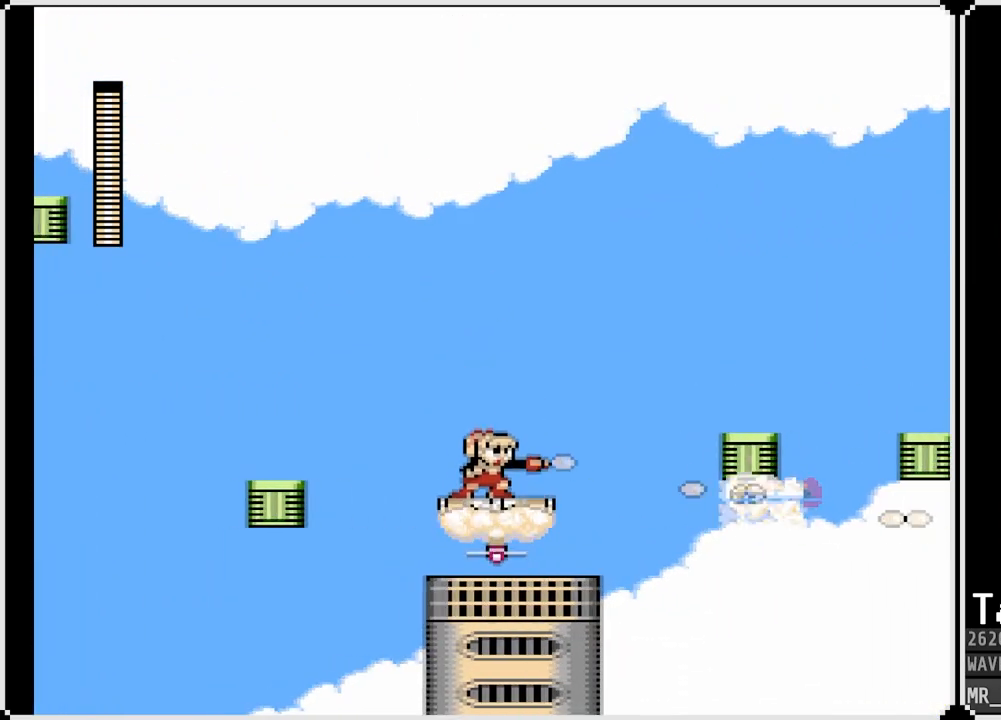
Gameplay with a controller (PlayStation layout); each line is a JSON object with the inputs held at the frame after it. "events" lists button and stick changes between this image and that frame as [ms after this image, input, new state], when the widget could be followed in between.
{"buttons": [], "left_stick": "center", "right_stick": "center", "events": [[67, "SQUARE", "up"], [117, "SQUARE", "down"], [233, "SQUARE", "up"]]}
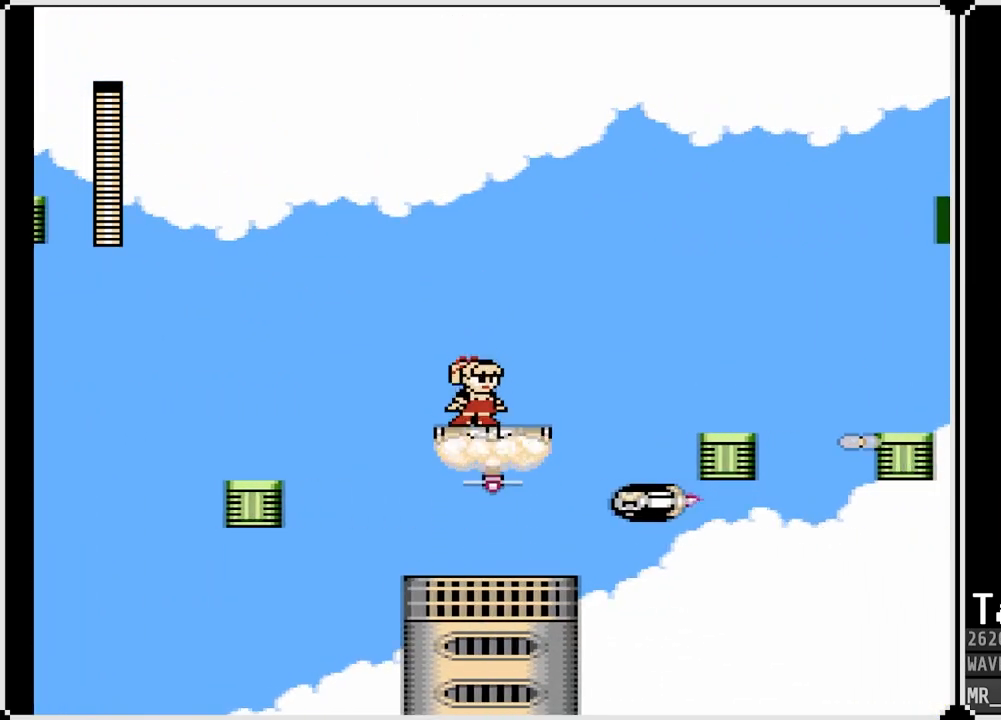
{"buttons": ["CROSS", "DPAD_RIGHT"], "left_stick": "center", "right_stick": "center", "events": [[83, "DPAD_RIGHT", "down"], [350, "CROSS", "down"]]}
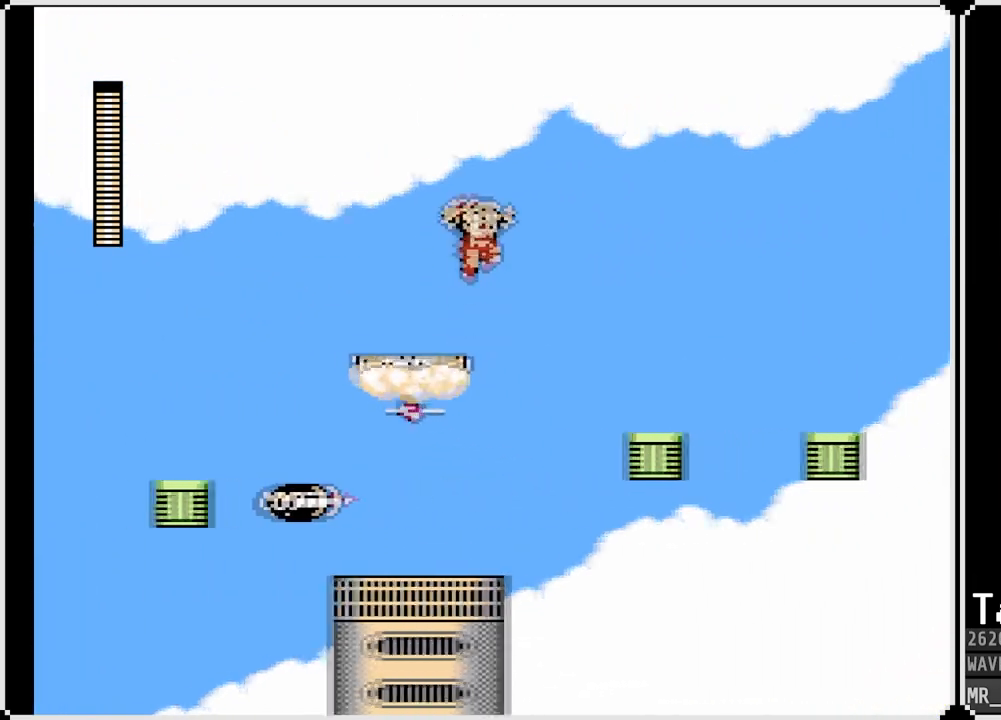
{"buttons": ["DPAD_RIGHT"], "left_stick": "center", "right_stick": "center", "events": [[450, "CROSS", "up"]]}
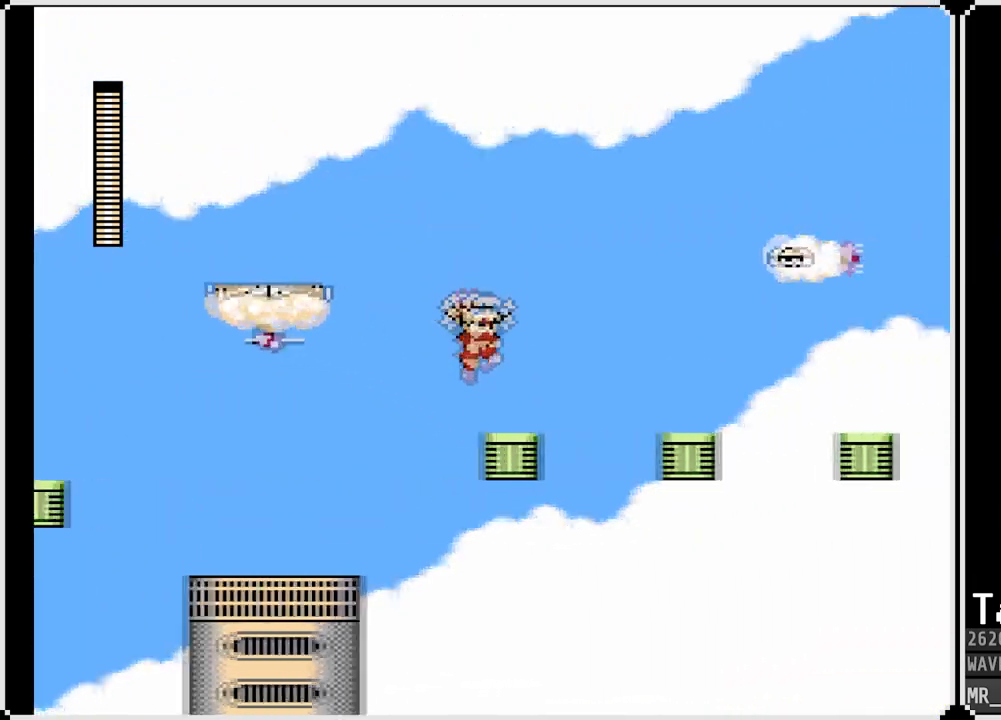
{"buttons": [], "left_stick": "center", "right_stick": "center", "events": [[133, "DPAD_RIGHT", "up"]]}
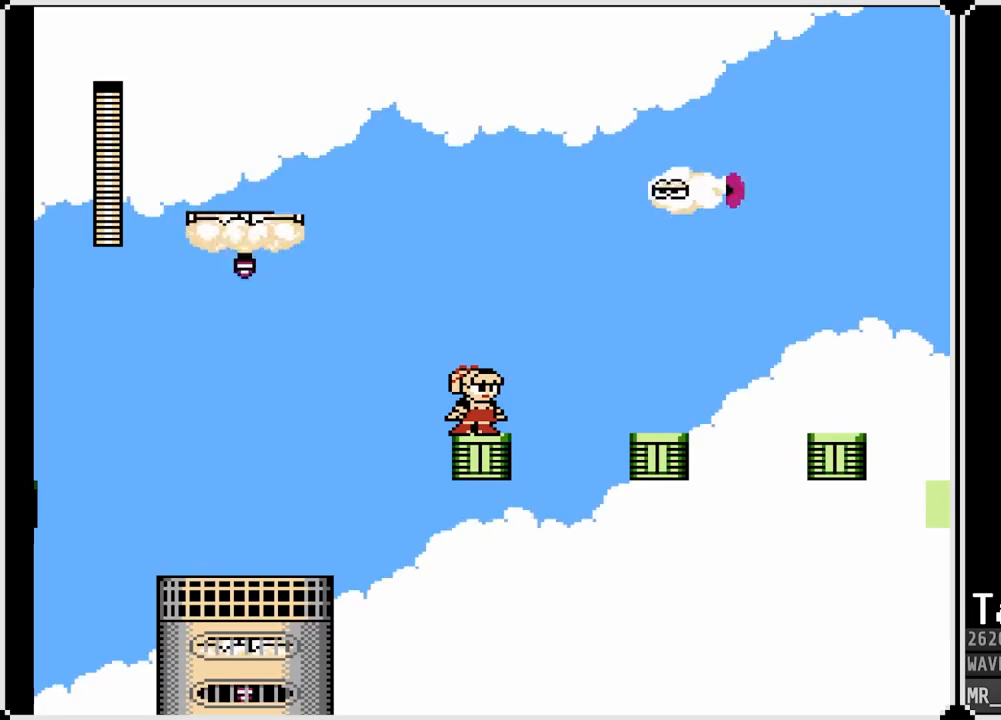
{"buttons": [], "left_stick": "center", "right_stick": "center", "events": []}
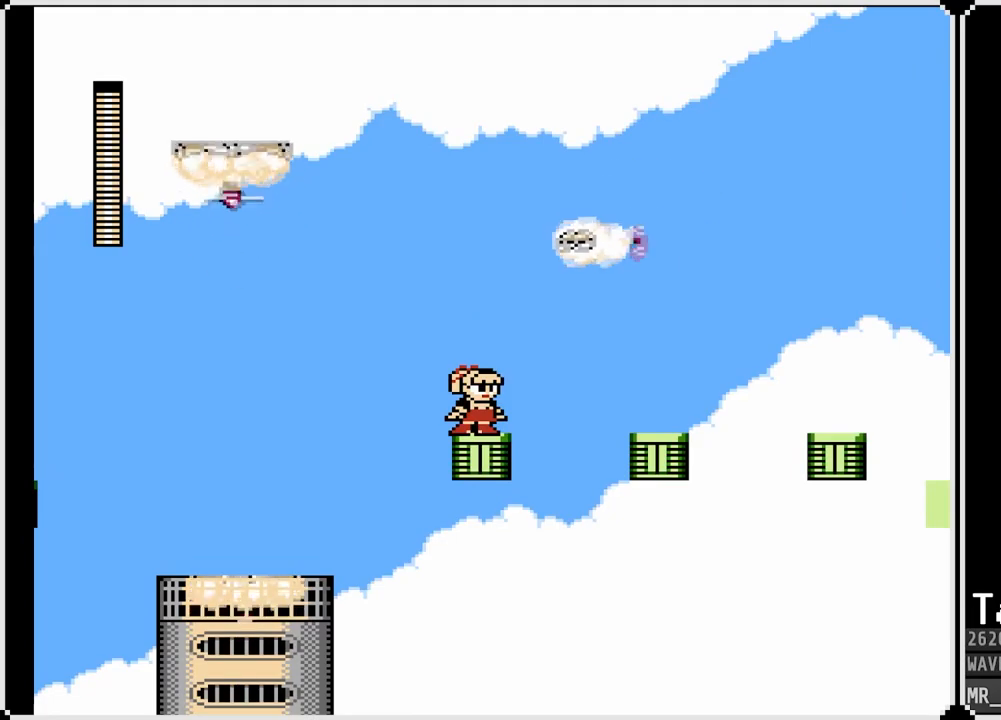
{"buttons": [], "left_stick": "center", "right_stick": "center", "events": []}
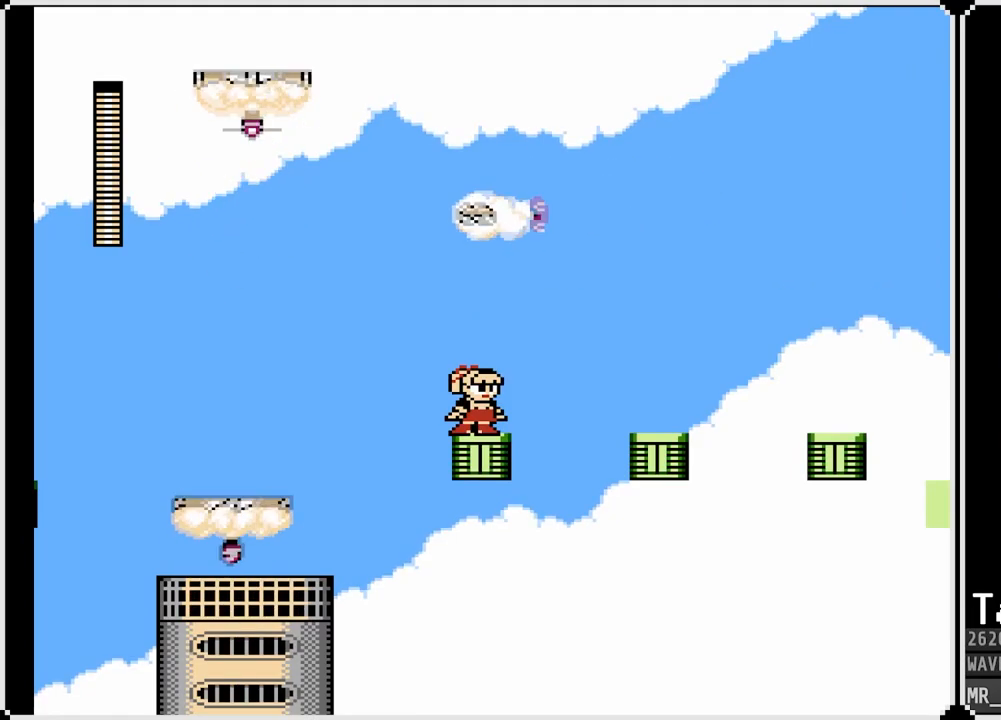
{"buttons": ["SQUARE", "DPAD_RIGHT"], "left_stick": "center", "right_stick": "center", "events": [[50, "DPAD_RIGHT", "down"], [117, "CROSS", "down"], [383, "CROSS", "up"], [500, "SQUARE", "down"]]}
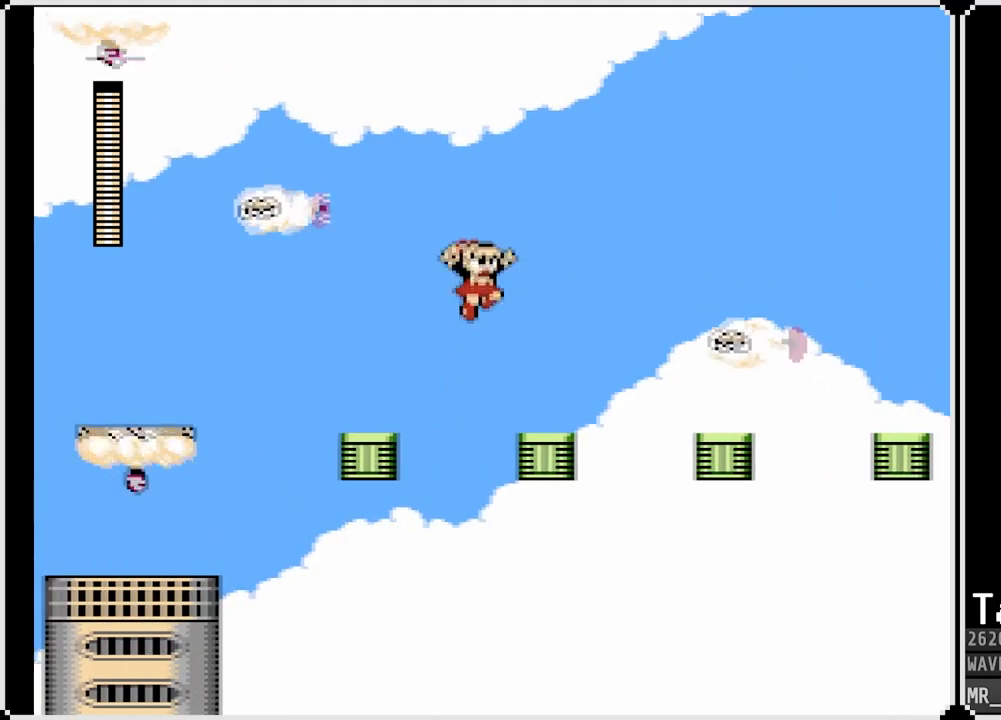
{"buttons": [], "left_stick": "center", "right_stick": "center", "events": [[167, "SQUARE", "up"], [250, "DPAD_RIGHT", "up"]]}
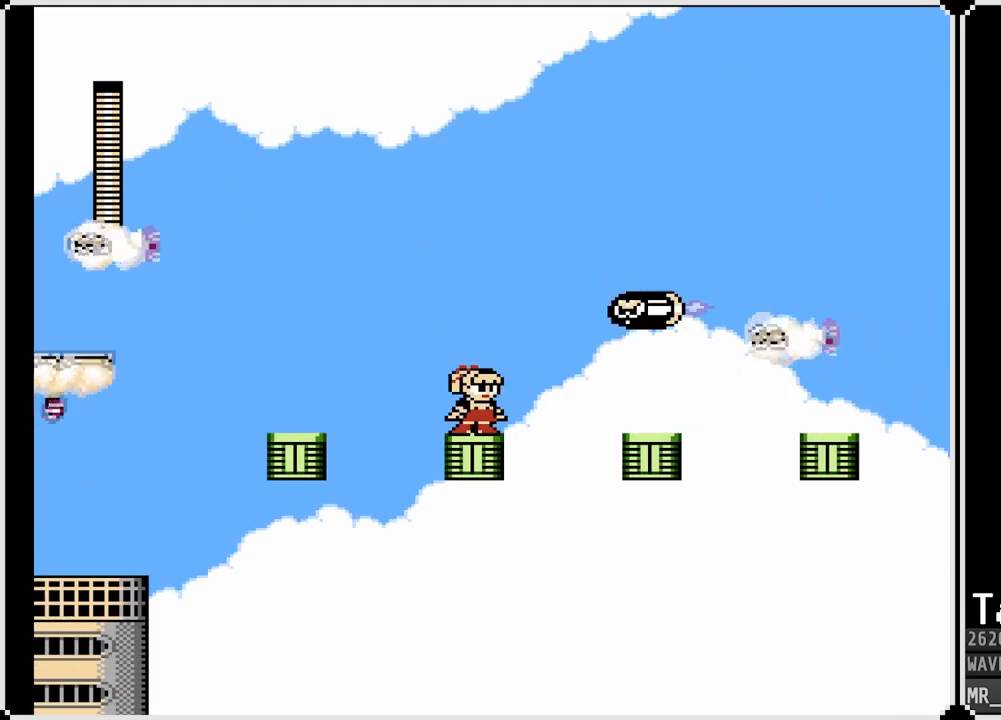
{"buttons": ["CROSS"], "left_stick": "center", "right_stick": "center", "events": [[433, "CROSS", "down"]]}
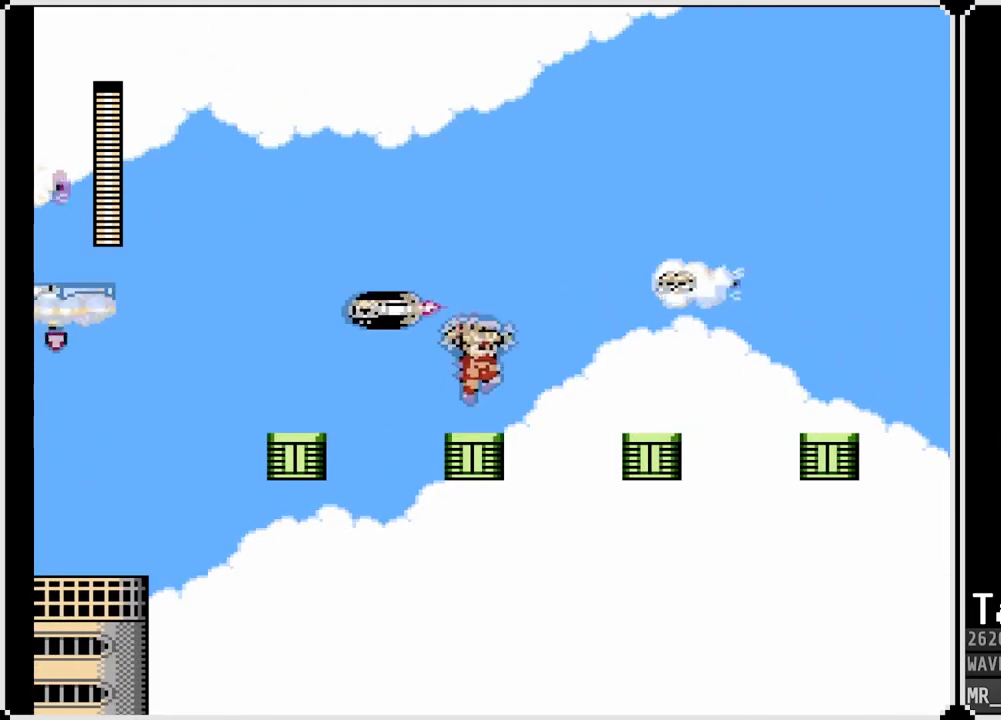
{"buttons": [], "left_stick": "center", "right_stick": "center", "events": [[33, "SQUARE", "down"], [100, "CROSS", "up"], [150, "SQUARE", "up"]]}
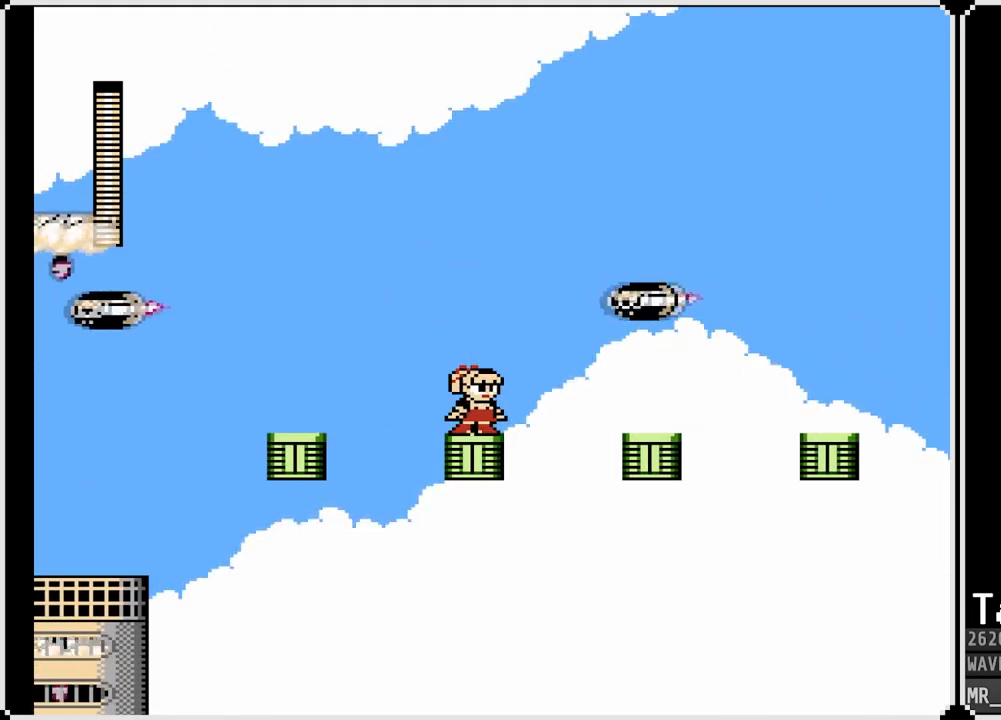
{"buttons": ["CROSS", "DPAD_RIGHT"], "left_stick": "center", "right_stick": "center", "events": [[367, "DPAD_RIGHT", "down"], [450, "CROSS", "down"]]}
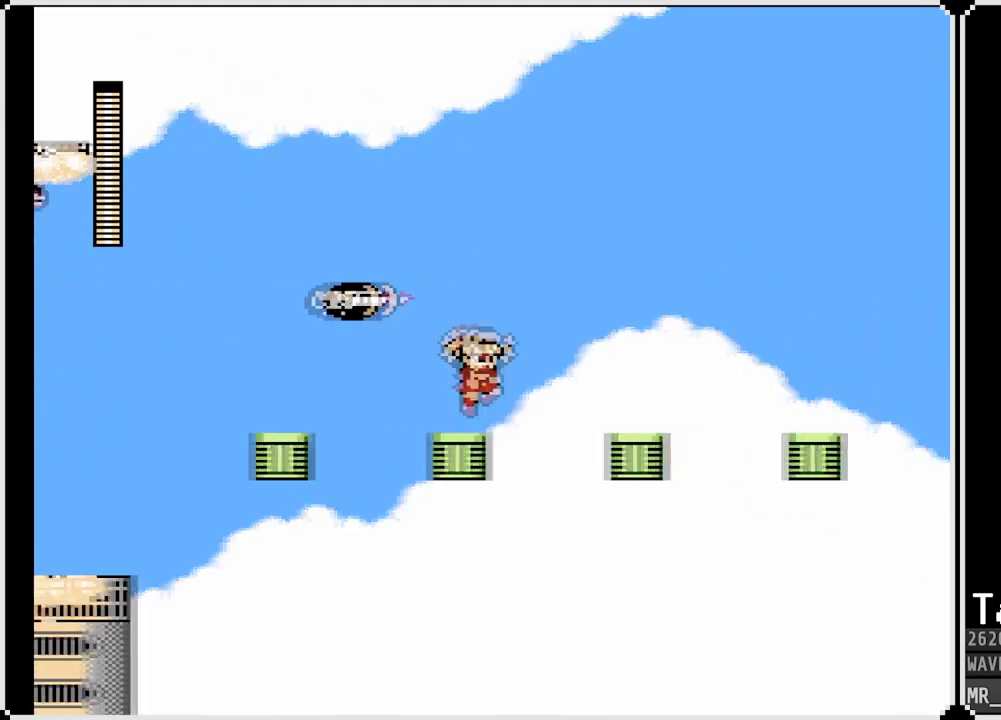
{"buttons": ["DPAD_RIGHT"], "left_stick": "center", "right_stick": "center", "events": [[267, "CROSS", "up"]]}
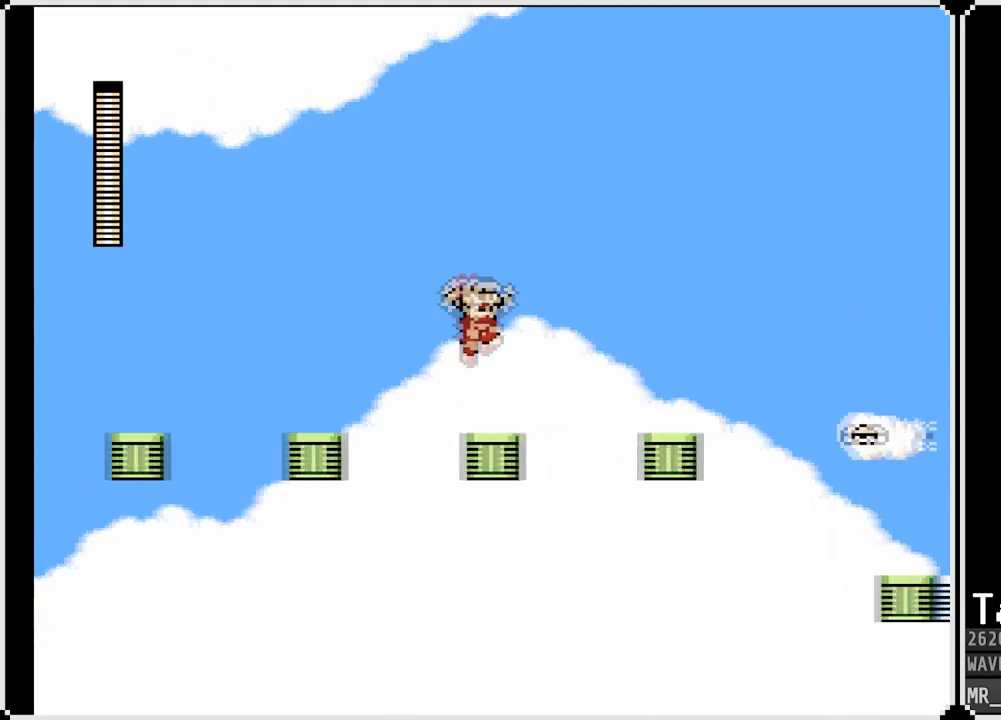
{"buttons": [], "left_stick": "center", "right_stick": "center", "events": [[33, "DPAD_RIGHT", "up"], [217, "SQUARE", "down"], [300, "SQUARE", "up"], [383, "SQUARE", "down"], [450, "SQUARE", "up"]]}
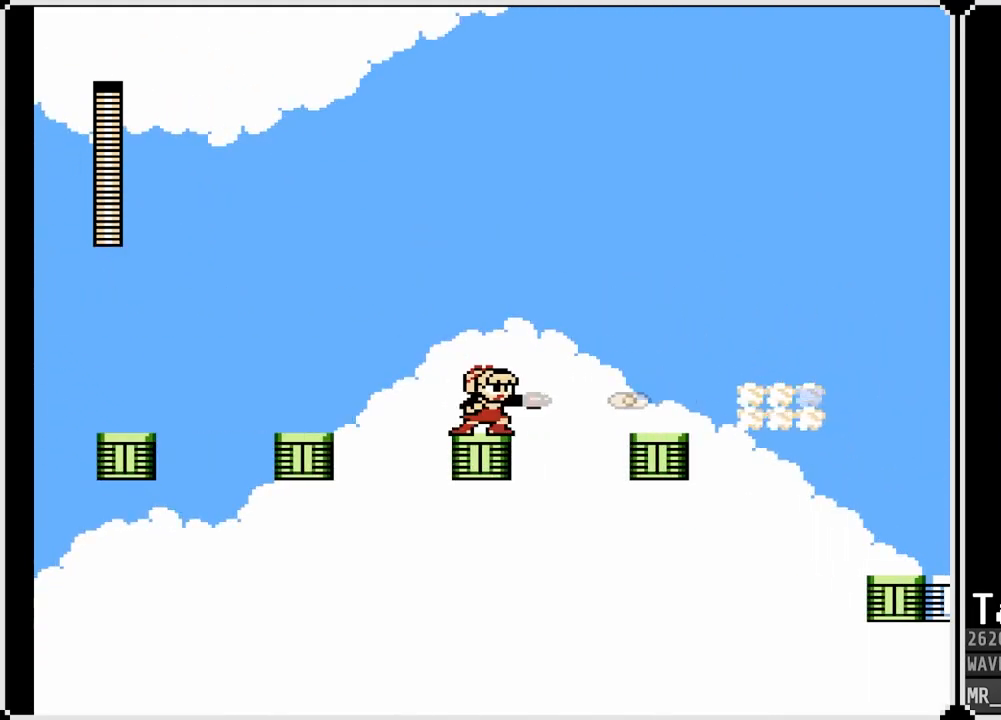
{"buttons": ["SQUARE"], "left_stick": "center", "right_stick": "center", "events": [[17, "SQUARE", "down"], [100, "SQUARE", "up"], [167, "SQUARE", "down"], [233, "SQUARE", "up"], [300, "SQUARE", "down"], [383, "SQUARE", "up"], [417, "SQUARE", "down"]]}
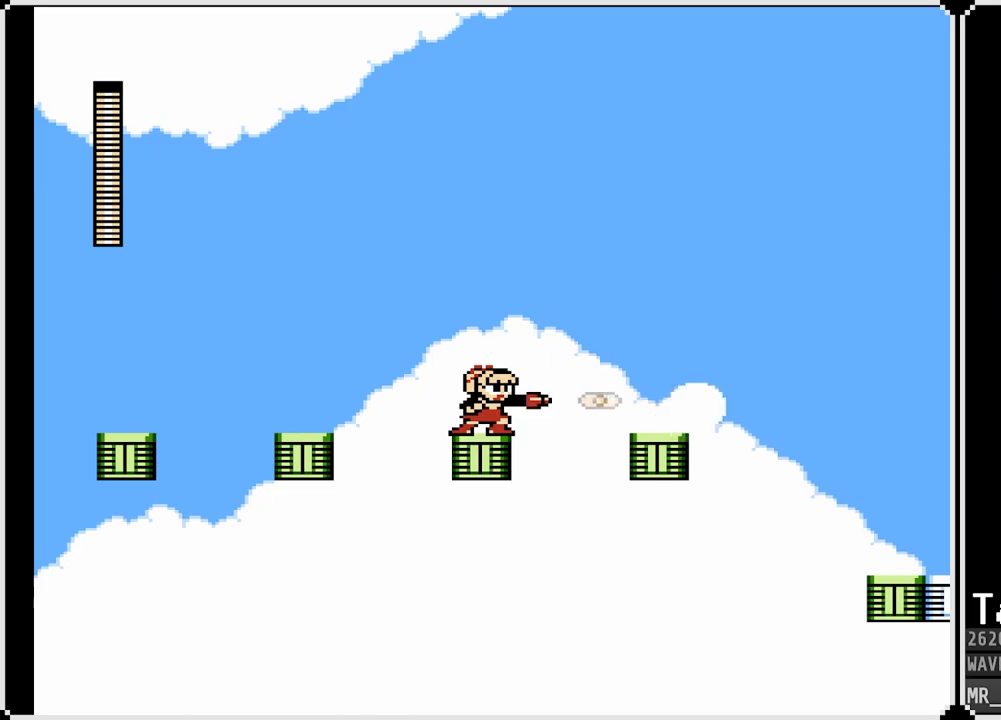
{"buttons": ["DPAD_RIGHT"], "left_stick": "center", "right_stick": "center", "events": [[17, "SQUARE", "up"], [67, "CROSS", "down"], [67, "DPAD_RIGHT", "down"], [83, "SQUARE", "down"], [117, "SQUARE", "up"], [133, "SQUARE", "down"], [383, "SQUARE", "up"], [400, "CROSS", "up"]]}
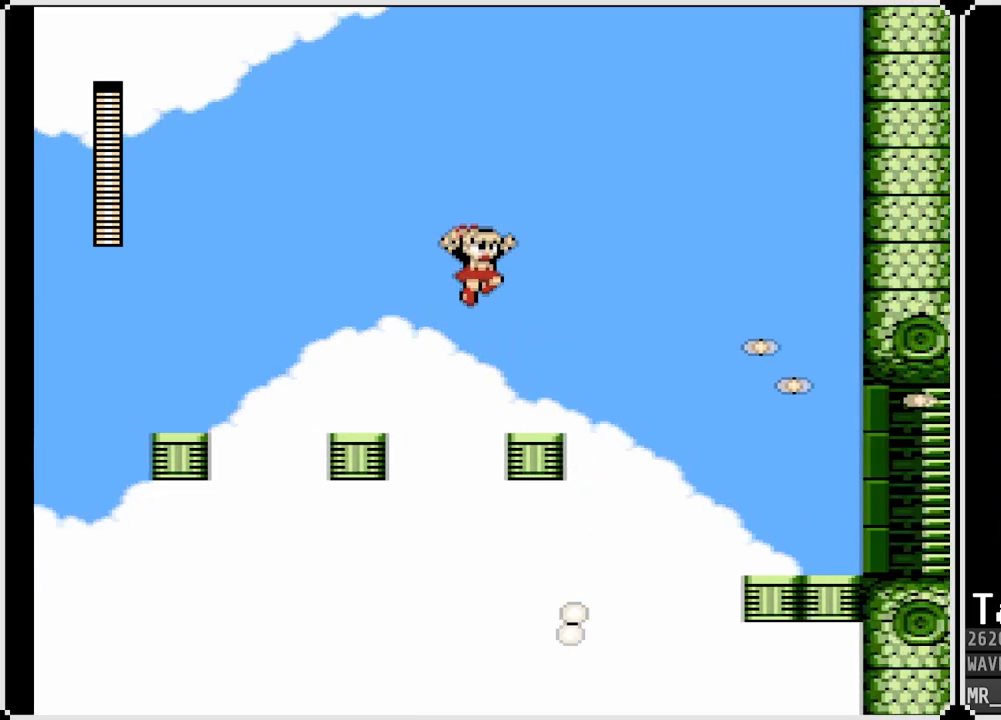
{"buttons": ["CROSS", "DPAD_RIGHT"], "left_stick": "center", "right_stick": "center", "events": [[167, "DPAD_RIGHT", "up"], [317, "DPAD_RIGHT", "down"], [500, "CROSS", "down"]]}
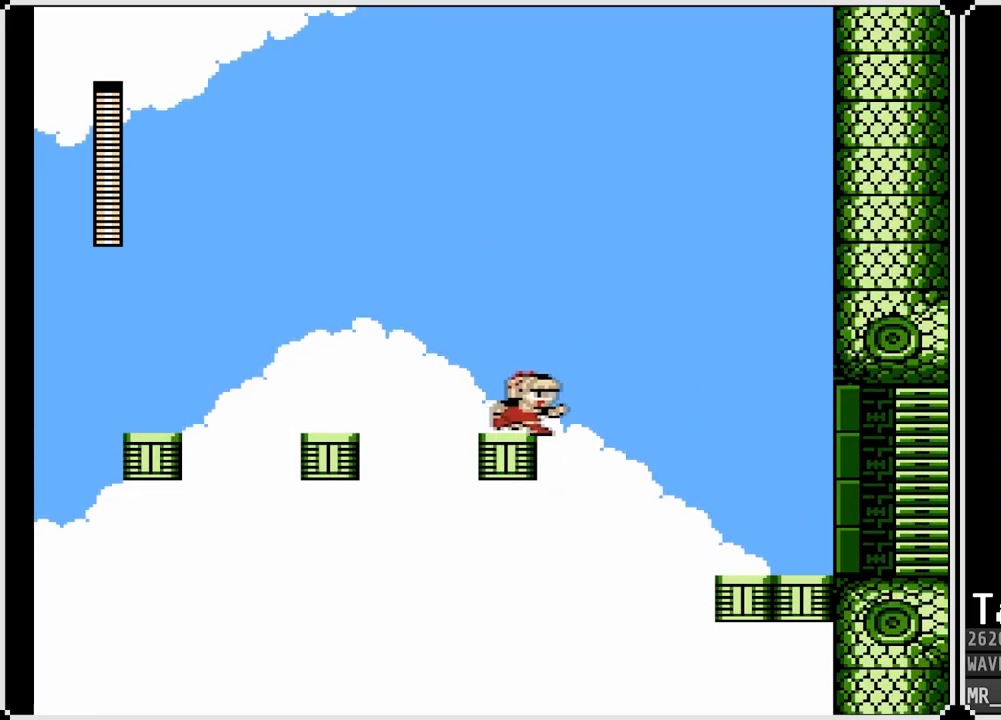
{"buttons": ["CROSS", "DPAD_RIGHT"], "left_stick": "center", "right_stick": "center", "events": []}
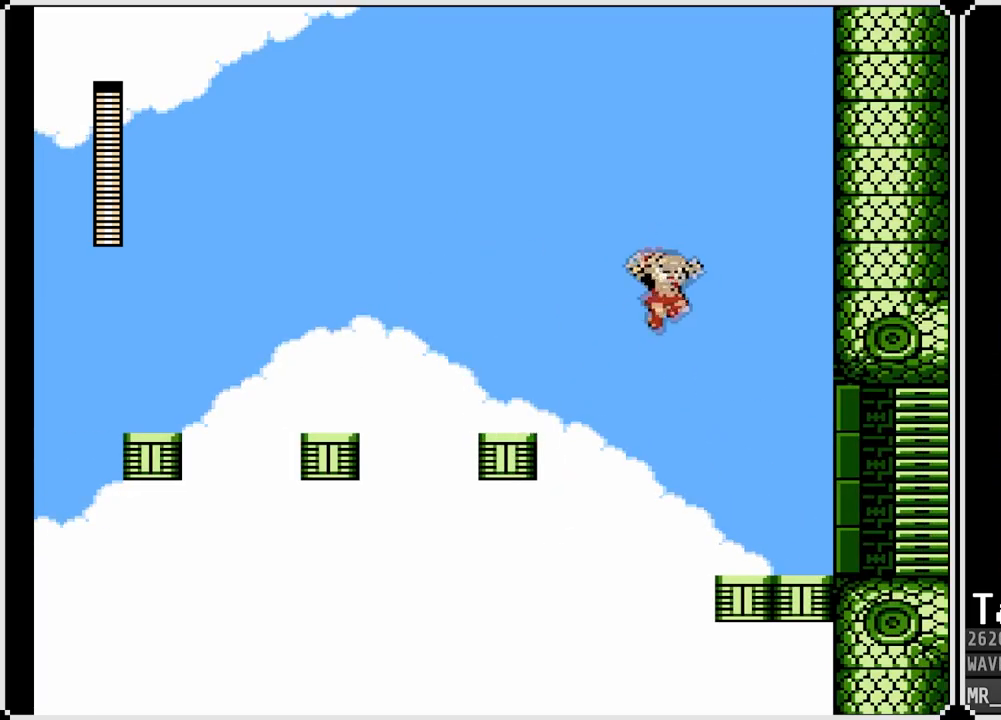
{"buttons": ["DPAD_DOWN", "DPAD_RIGHT"], "left_stick": "center", "right_stick": "center", "events": [[200, "CROSS", "up"], [300, "DPAD_DOWN", "down"], [400, "CROSS", "down"], [500, "CROSS", "up"]]}
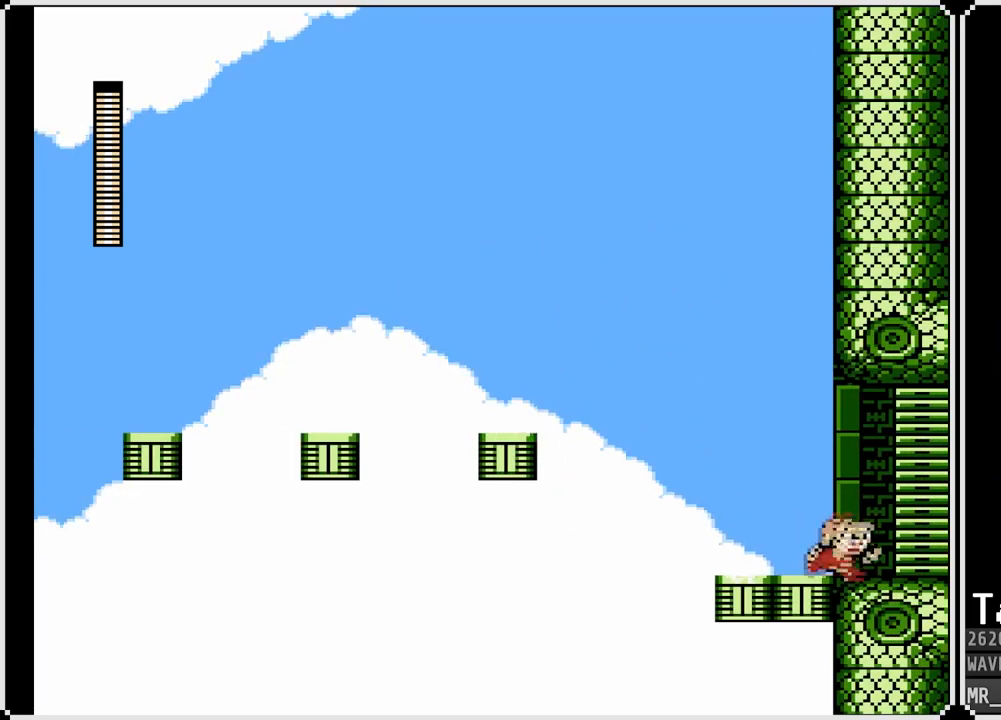
{"buttons": ["DPAD_RIGHT"], "left_stick": "center", "right_stick": "center", "events": [[483, "DPAD_DOWN", "up"]]}
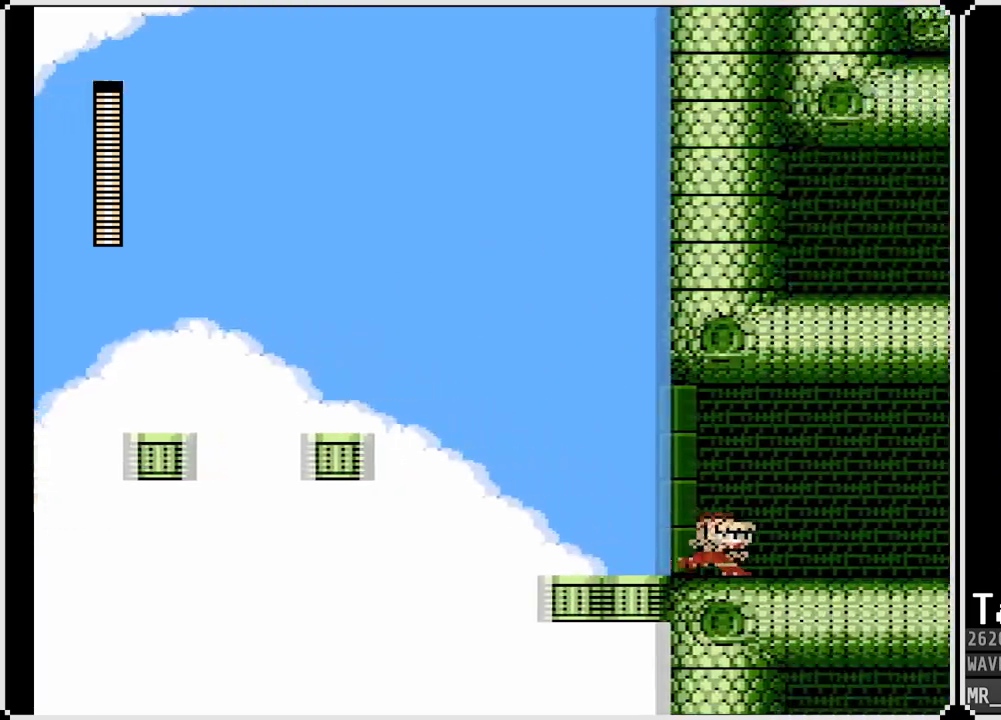
{"buttons": [], "left_stick": "center", "right_stick": "center", "events": [[50, "DPAD_RIGHT", "up"]]}
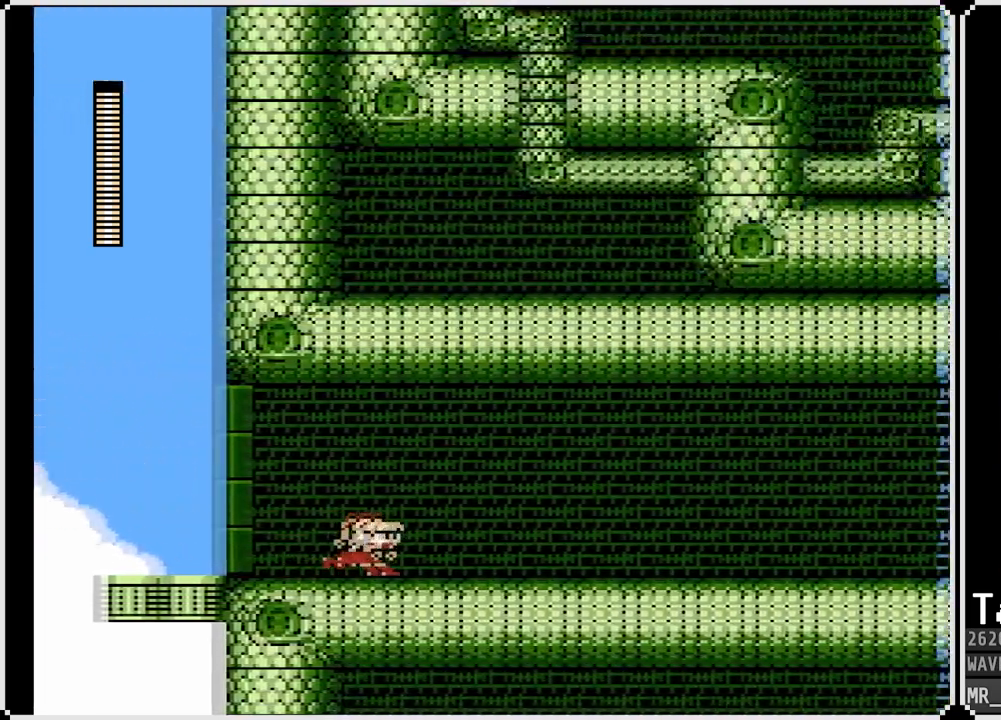
{"buttons": ["DPAD_DOWN", "DPAD_RIGHT"], "left_stick": "center", "right_stick": "center", "events": [[350, "DPAD_RIGHT", "down"], [383, "DPAD_DOWN", "down"]]}
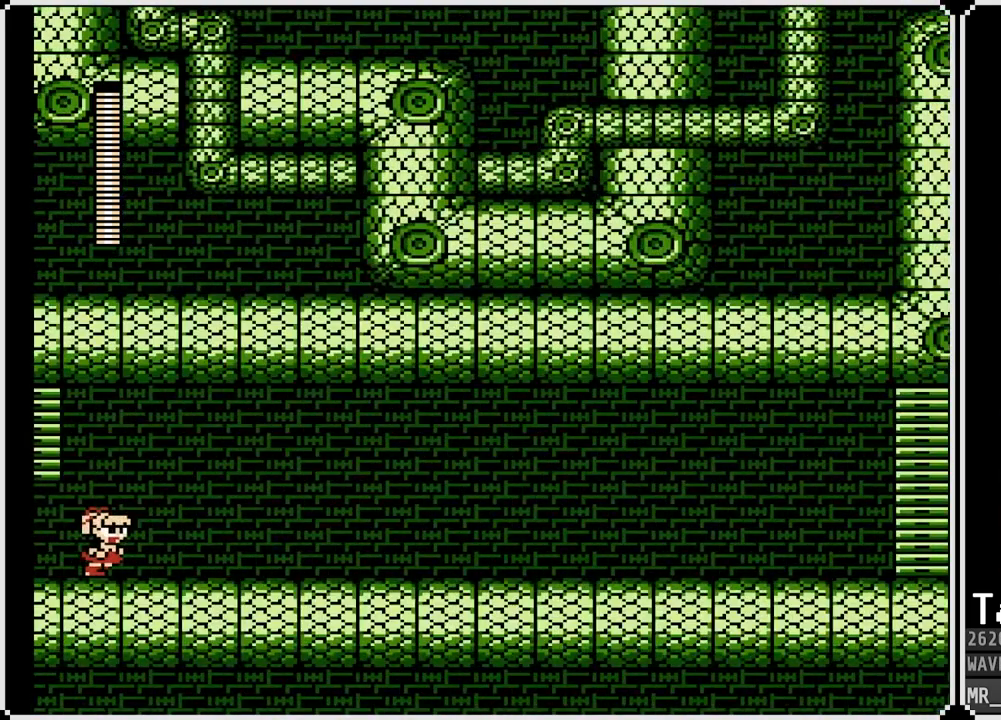
{"buttons": ["DPAD_DOWN", "DPAD_RIGHT"], "left_stick": "center", "right_stick": "center", "events": [[267, "CROSS", "down"], [433, "CROSS", "up"]]}
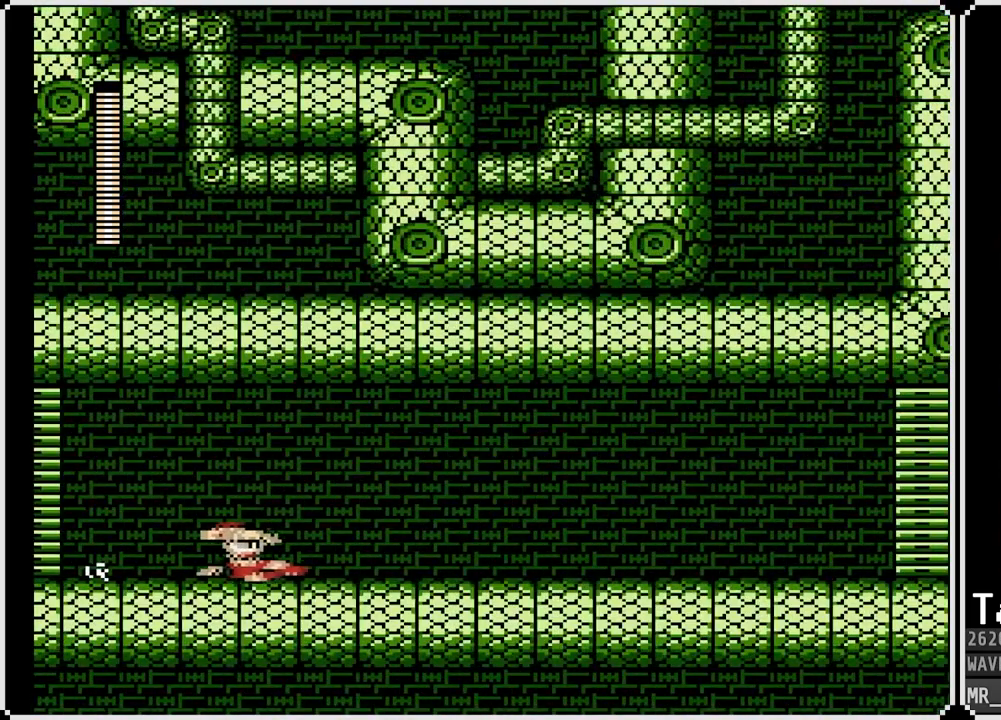
{"buttons": ["DPAD_DOWN", "DPAD_RIGHT"], "left_stick": "center", "right_stick": "center", "events": [[167, "CROSS", "down"], [417, "CROSS", "up"]]}
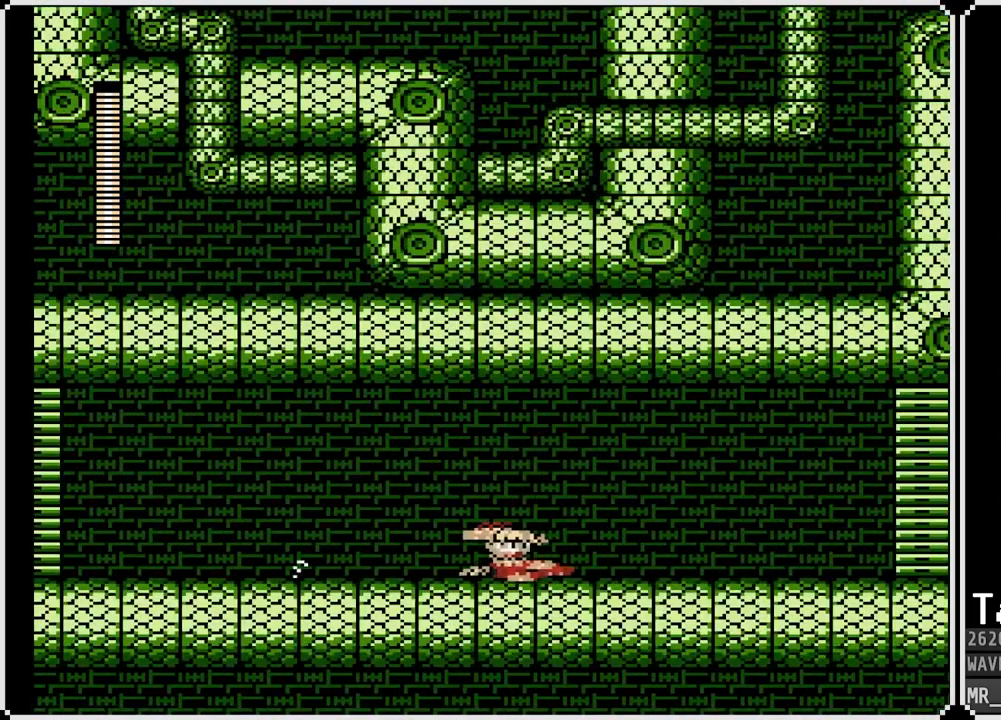
{"buttons": ["CROSS", "DPAD_DOWN", "DPAD_RIGHT"], "left_stick": "center", "right_stick": "center", "events": [[33, "CROSS", "down"], [300, "CROSS", "up"], [433, "CROSS", "down"]]}
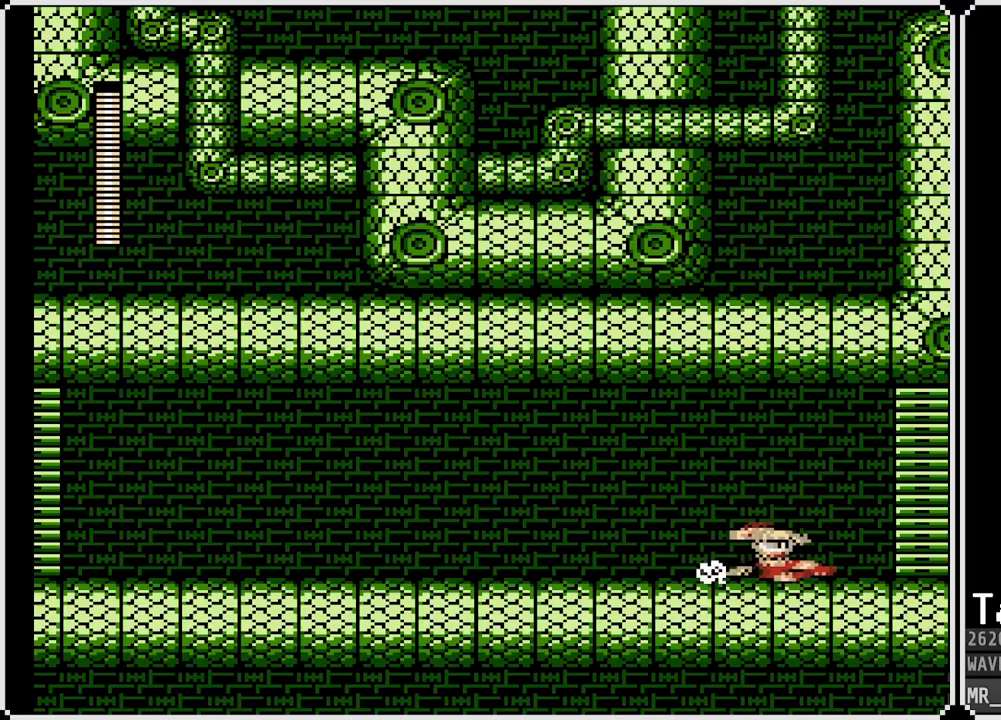
{"buttons": ["DPAD_DOWN", "DPAD_RIGHT"], "left_stick": "center", "right_stick": "center", "events": [[250, "CROSS", "up"]]}
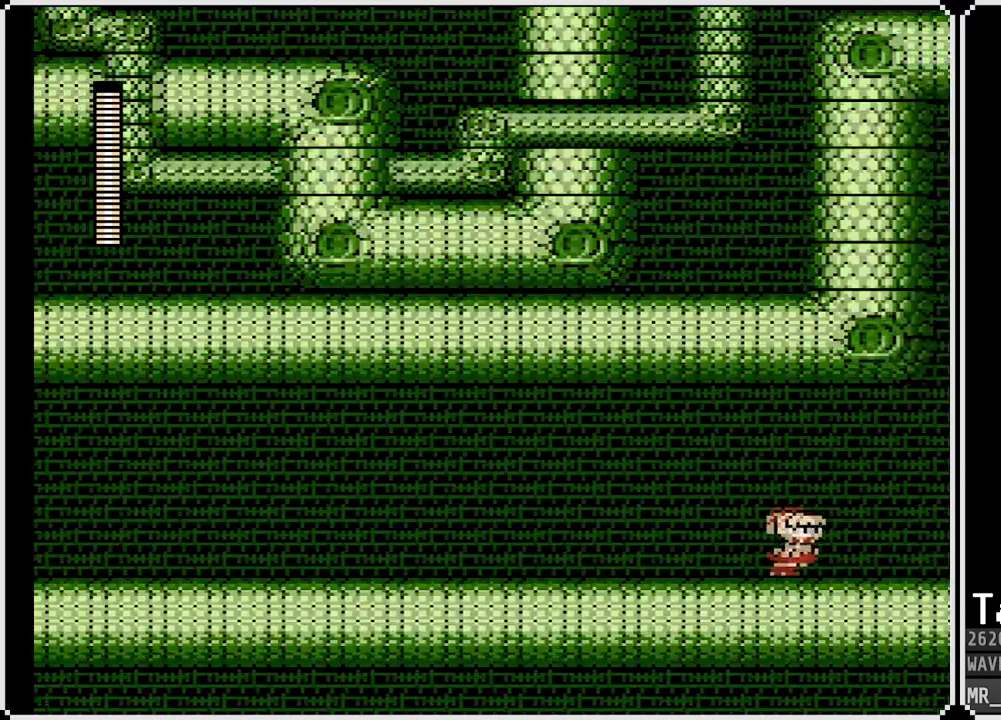
{"buttons": [], "left_stick": "center", "right_stick": "center", "events": [[67, "DPAD_DOWN", "up"], [100, "DPAD_RIGHT", "up"]]}
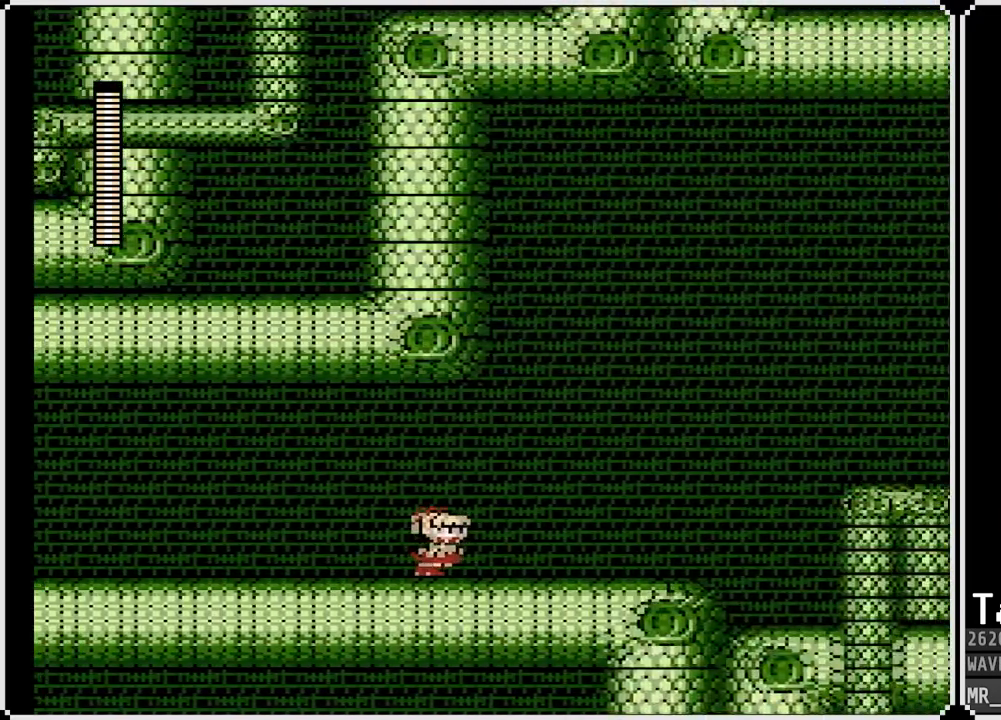
{"buttons": [], "left_stick": "center", "right_stick": "center", "events": []}
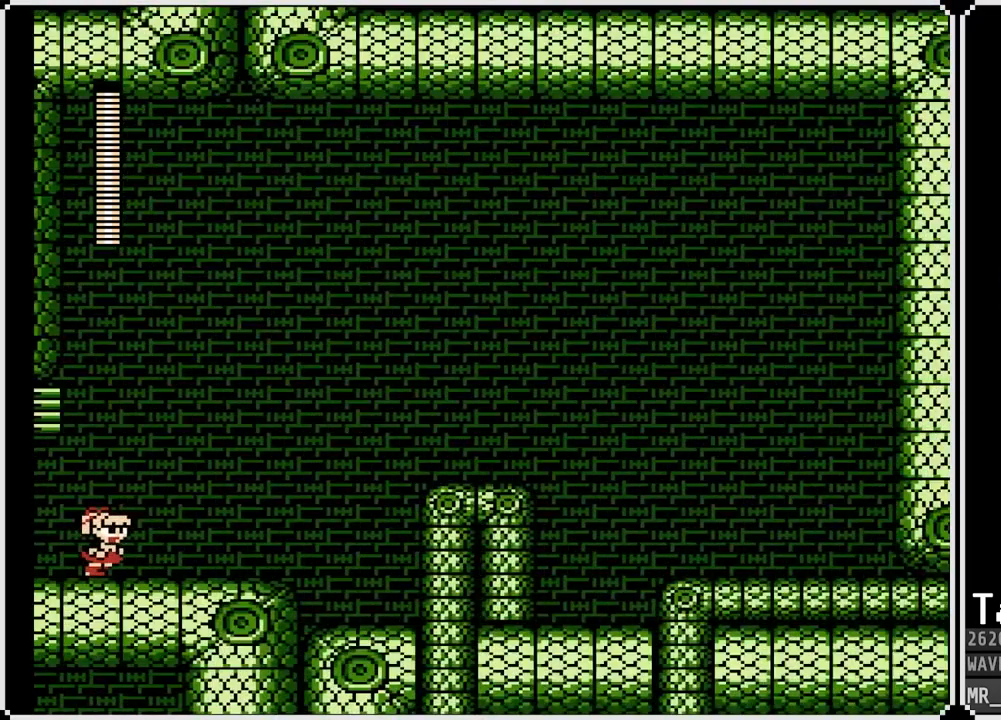
{"buttons": [], "left_stick": "center", "right_stick": "center", "events": []}
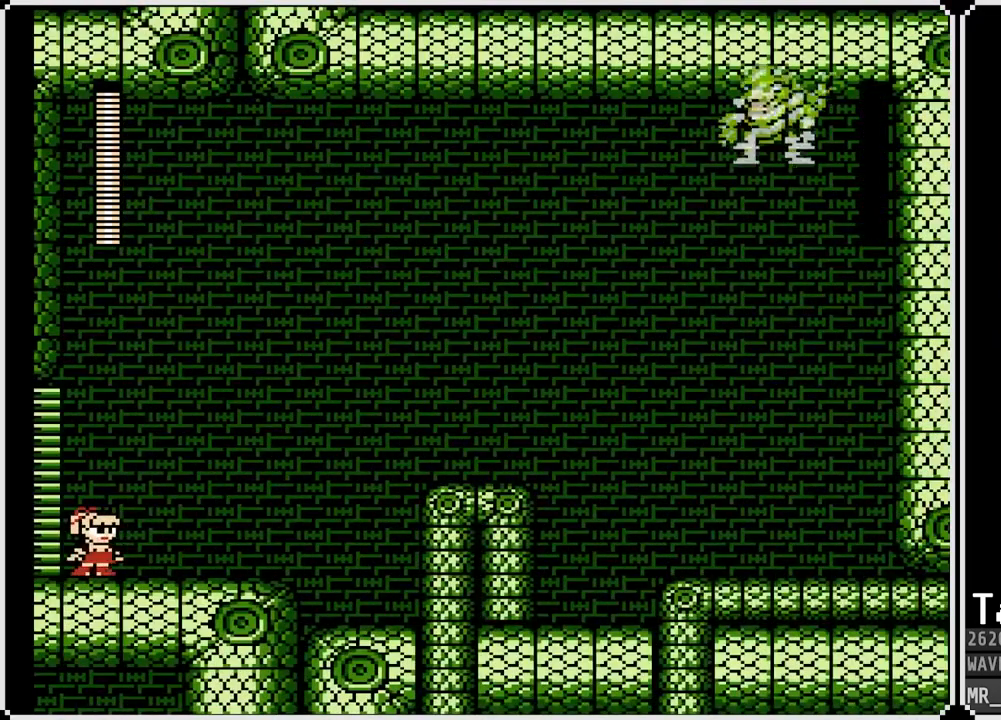
{"buttons": [], "left_stick": "center", "right_stick": "center", "events": []}